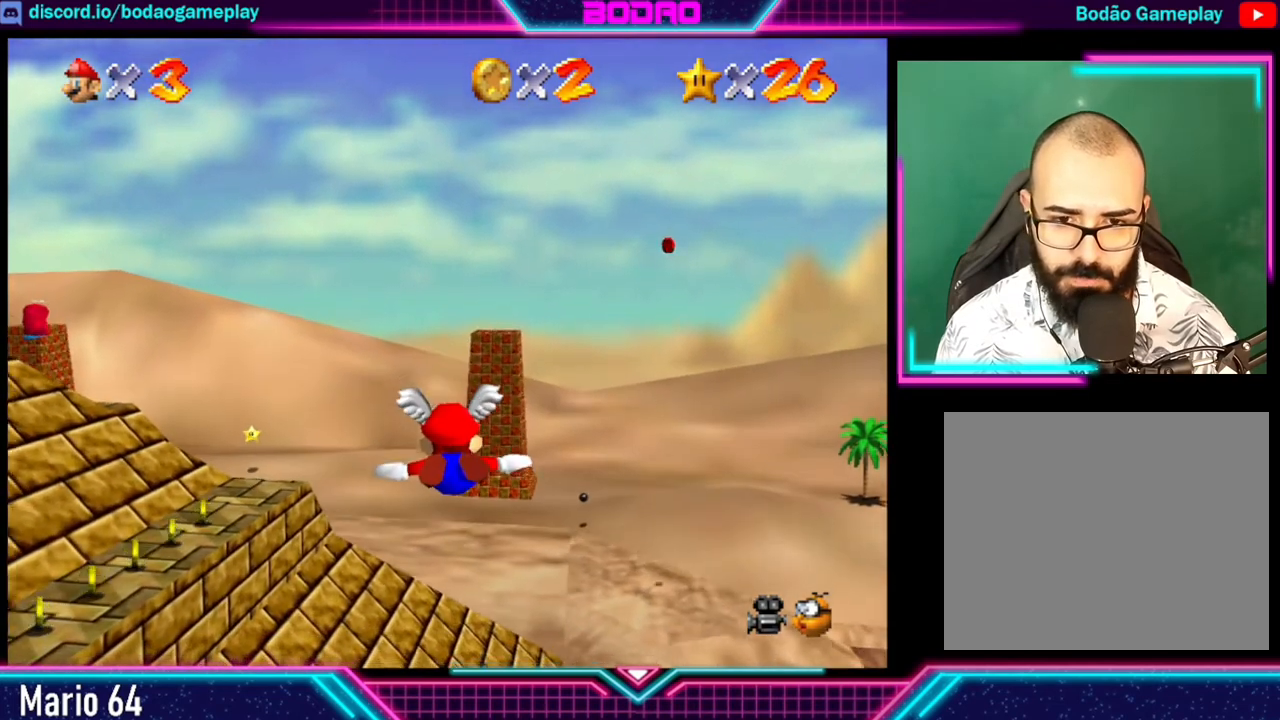
Gameplay with a controller (Xbox layout); each line is a JSON object with the inputs held at the frame after it. "events" lists button and stick changes between this image and that frame as [ms after this image, input, new state], when the widget could be followed in between. Not read: L3 R3 right_stick.
{"buttons": [], "left_stick": "down", "events": []}
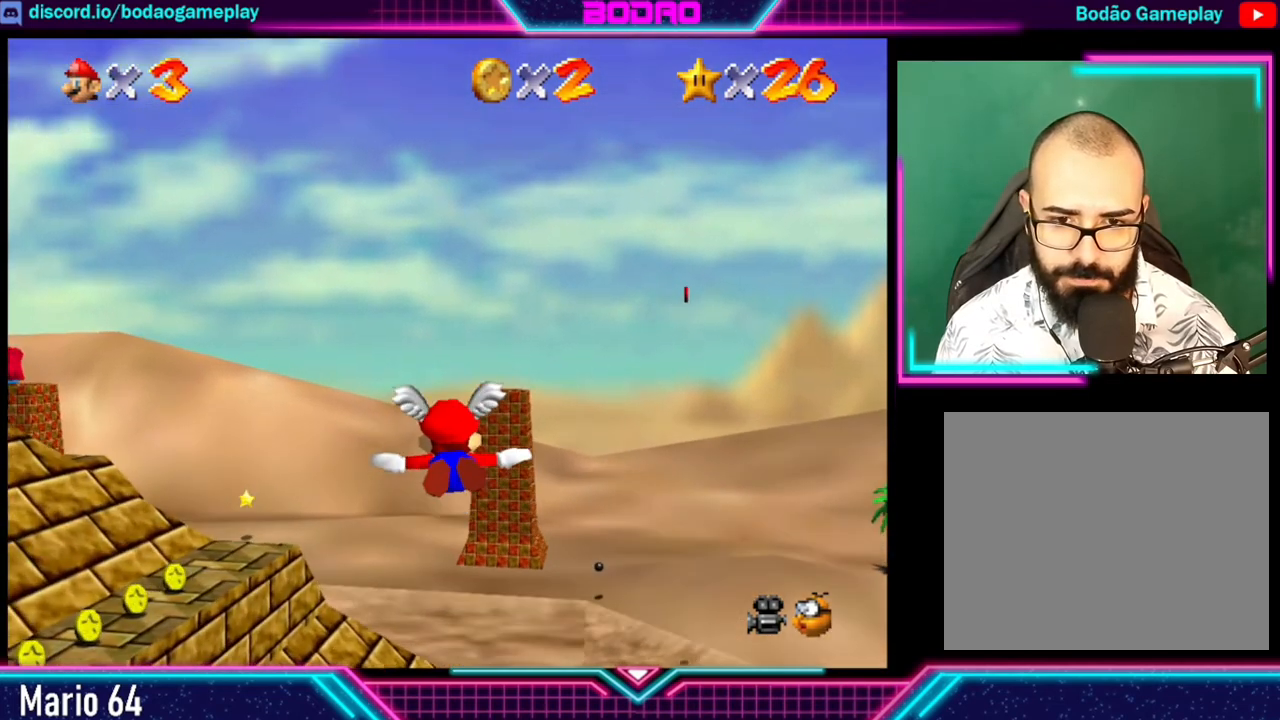
{"buttons": [], "left_stick": "down", "events": []}
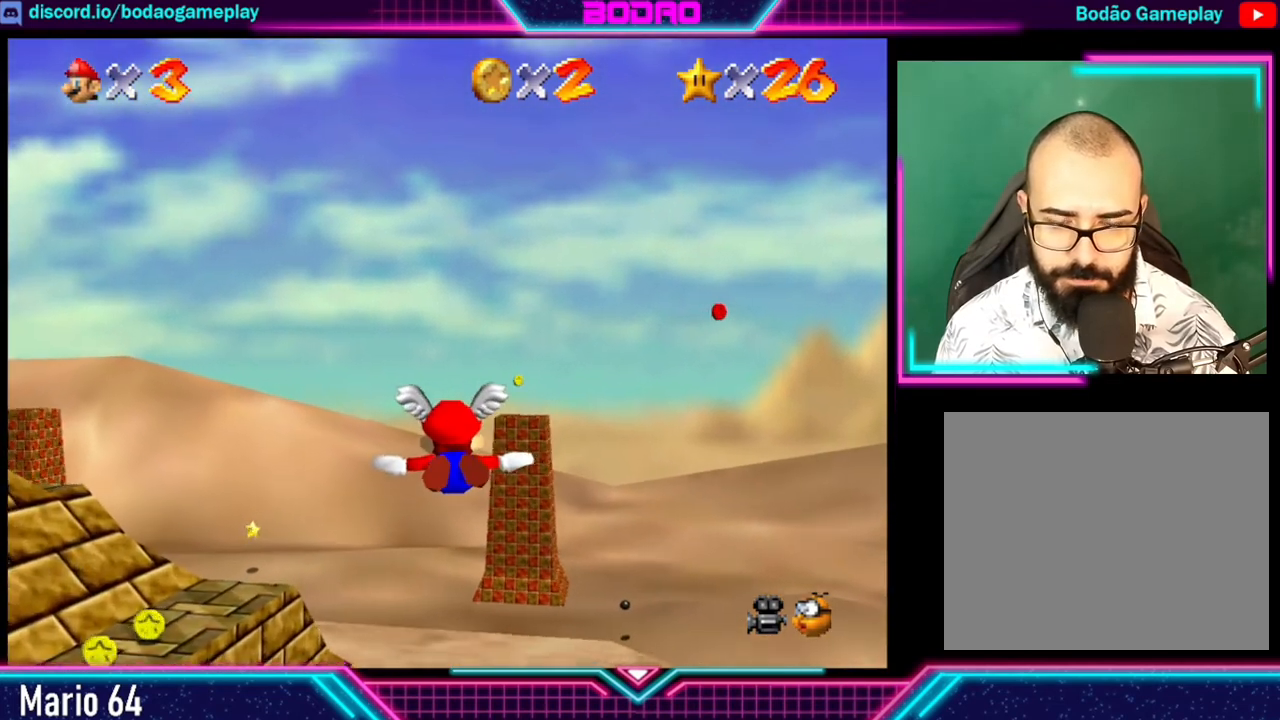
{"buttons": [], "left_stick": "down", "events": []}
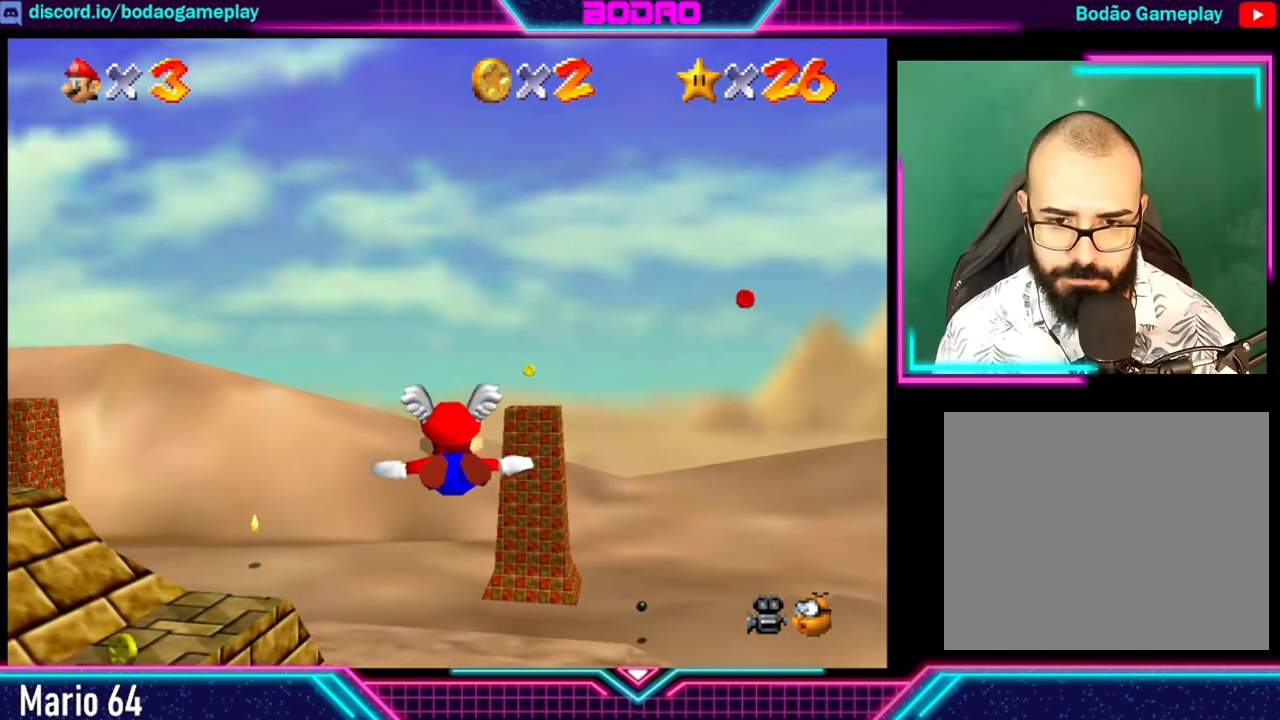
{"buttons": [], "left_stick": "down", "events": []}
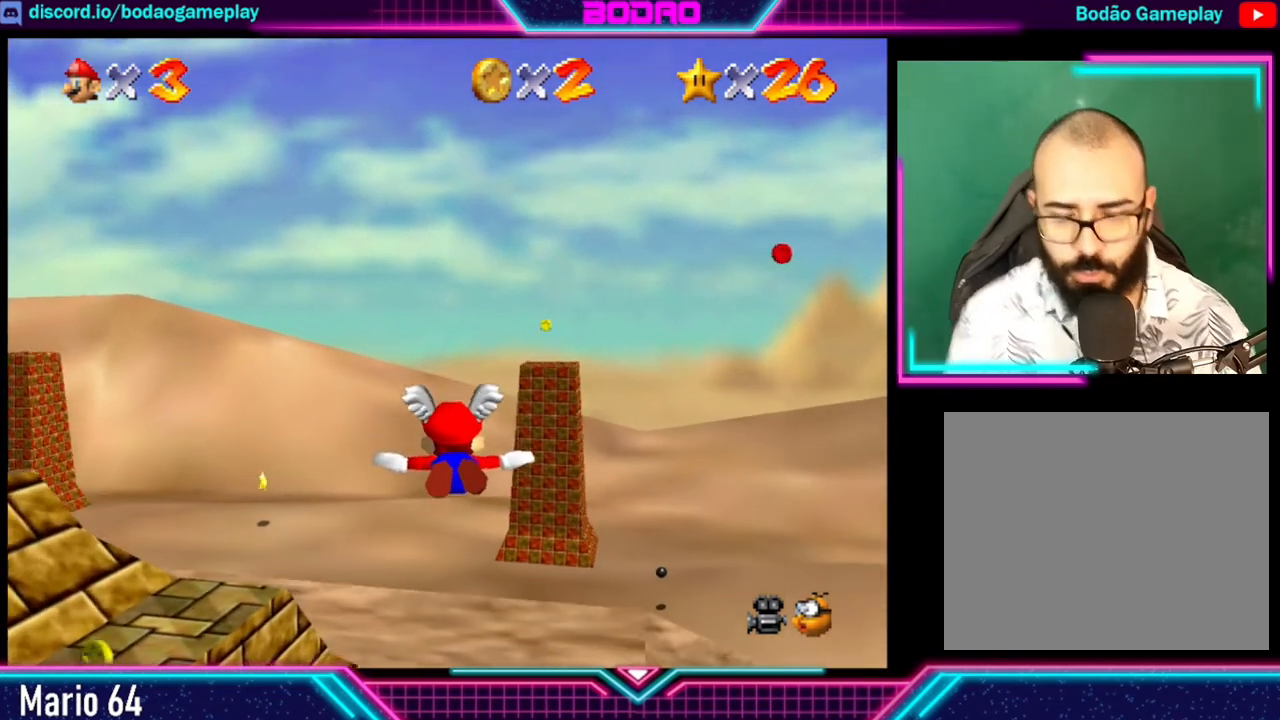
{"buttons": [], "left_stick": "down", "events": []}
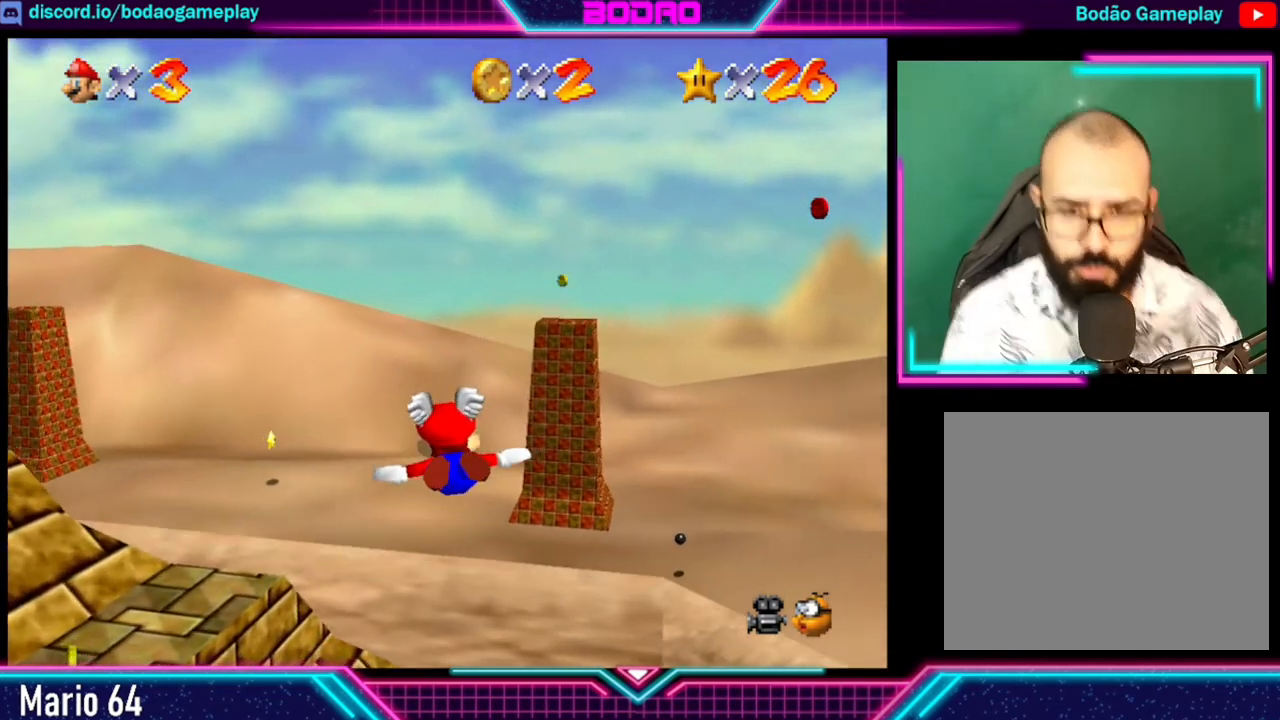
{"buttons": [], "left_stick": "down", "events": []}
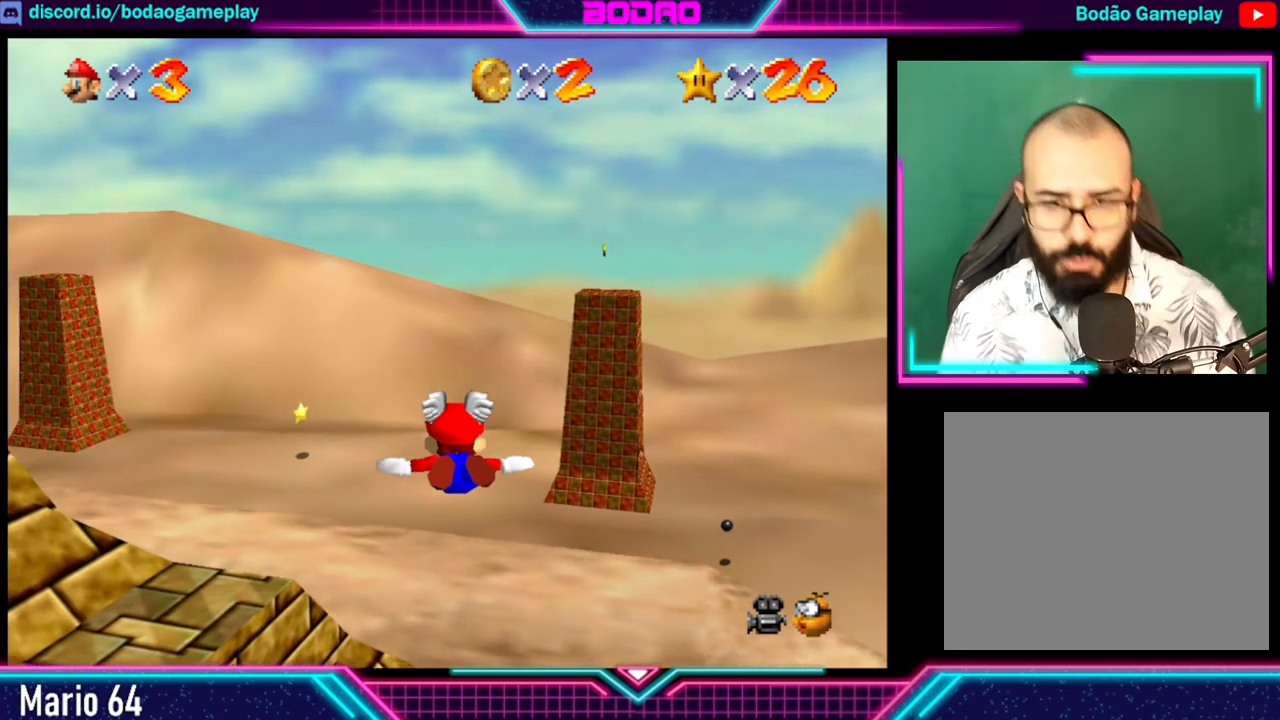
{"buttons": [], "left_stick": "down", "events": []}
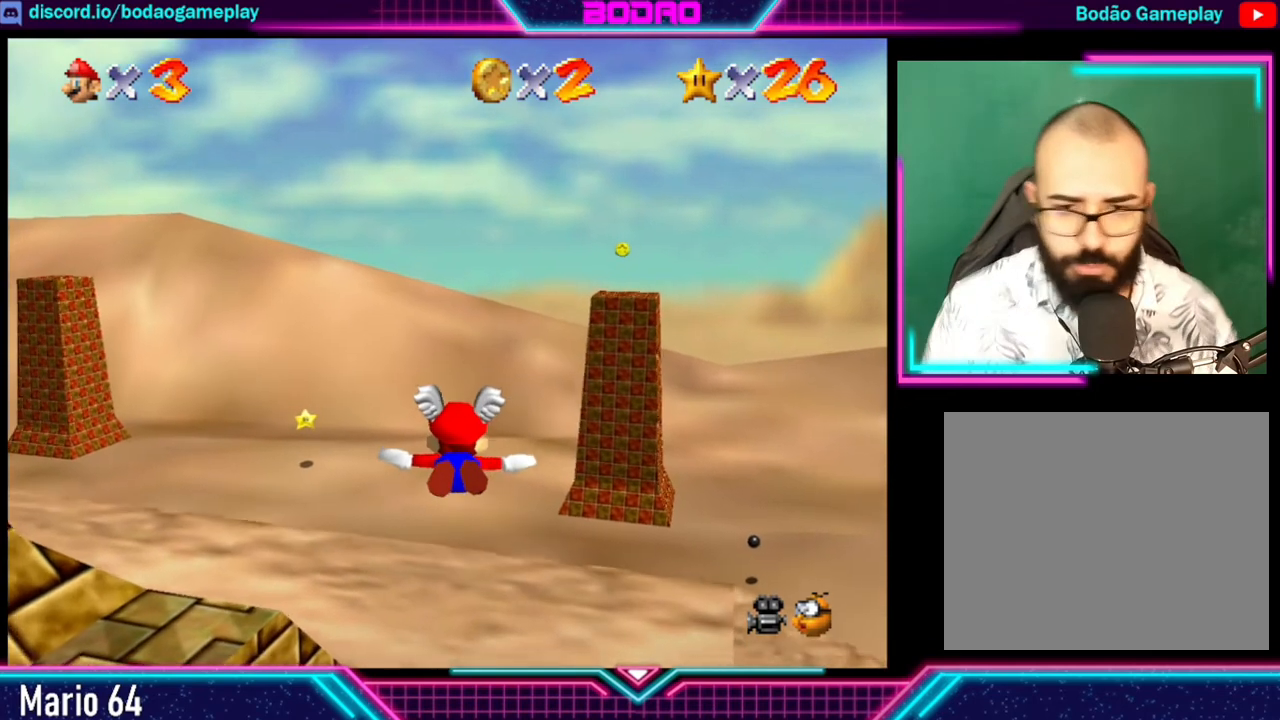
{"buttons": [], "left_stick": "down", "events": []}
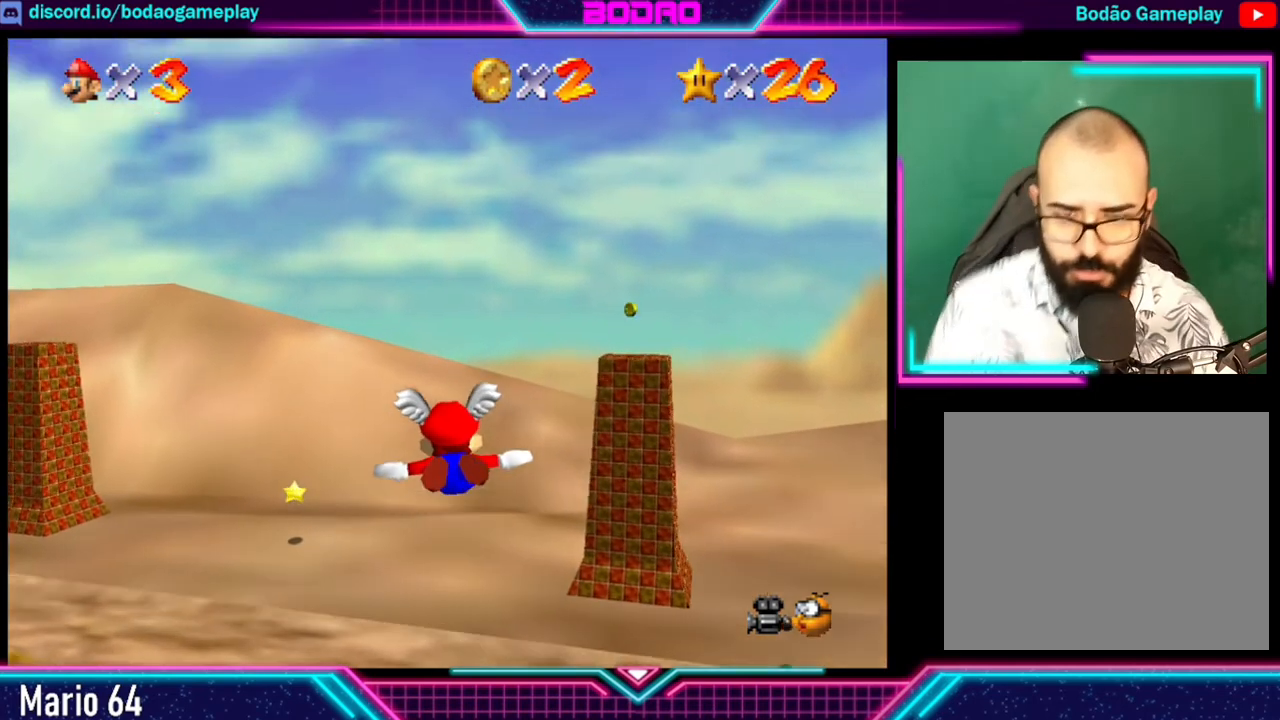
{"buttons": [], "left_stick": "down-left", "events": [[120, "left_stick", "down-left"]]}
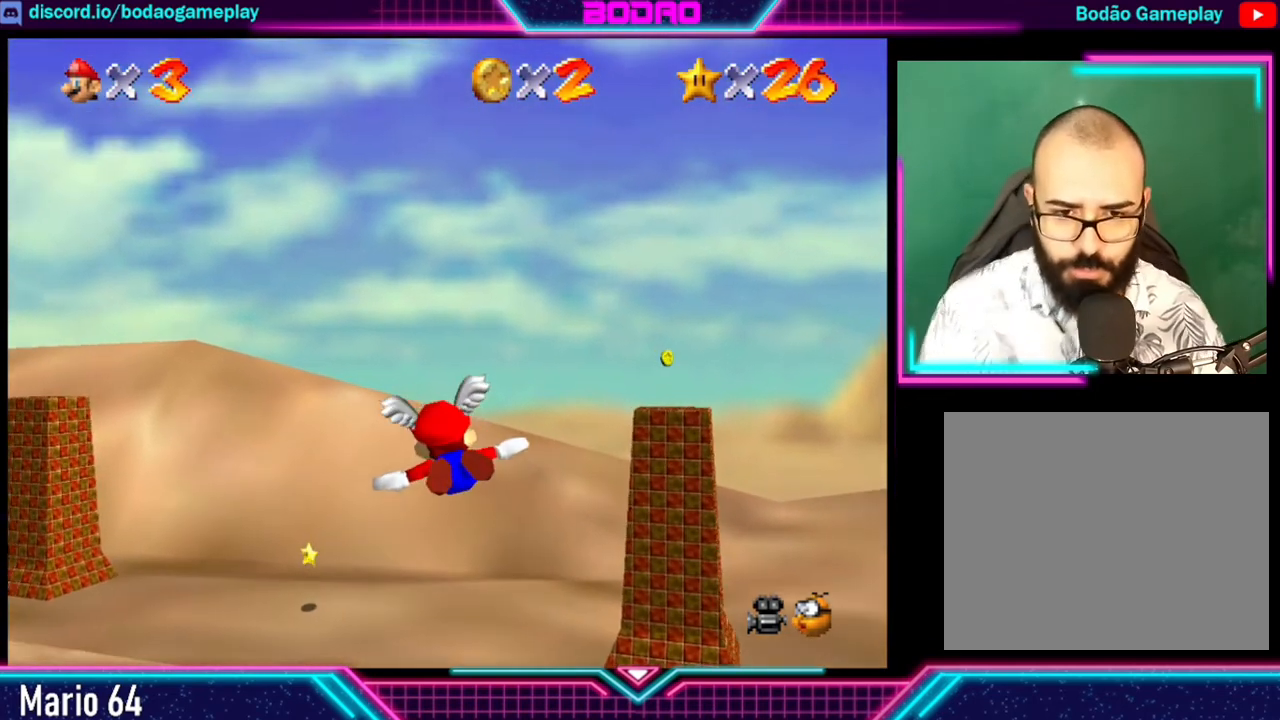
{"buttons": [], "left_stick": "down", "events": [[320, "left_stick", "down"]]}
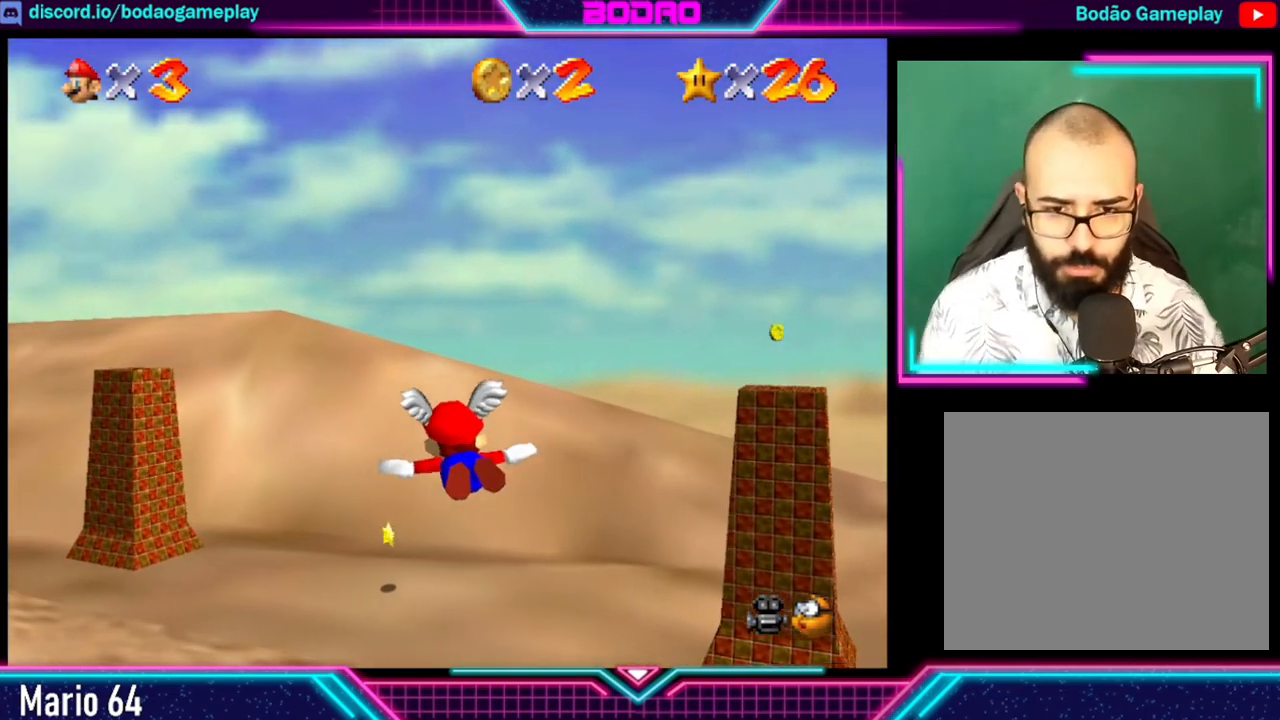
{"buttons": [], "left_stick": "down-right", "events": [[440, "left_stick", "down-right"]]}
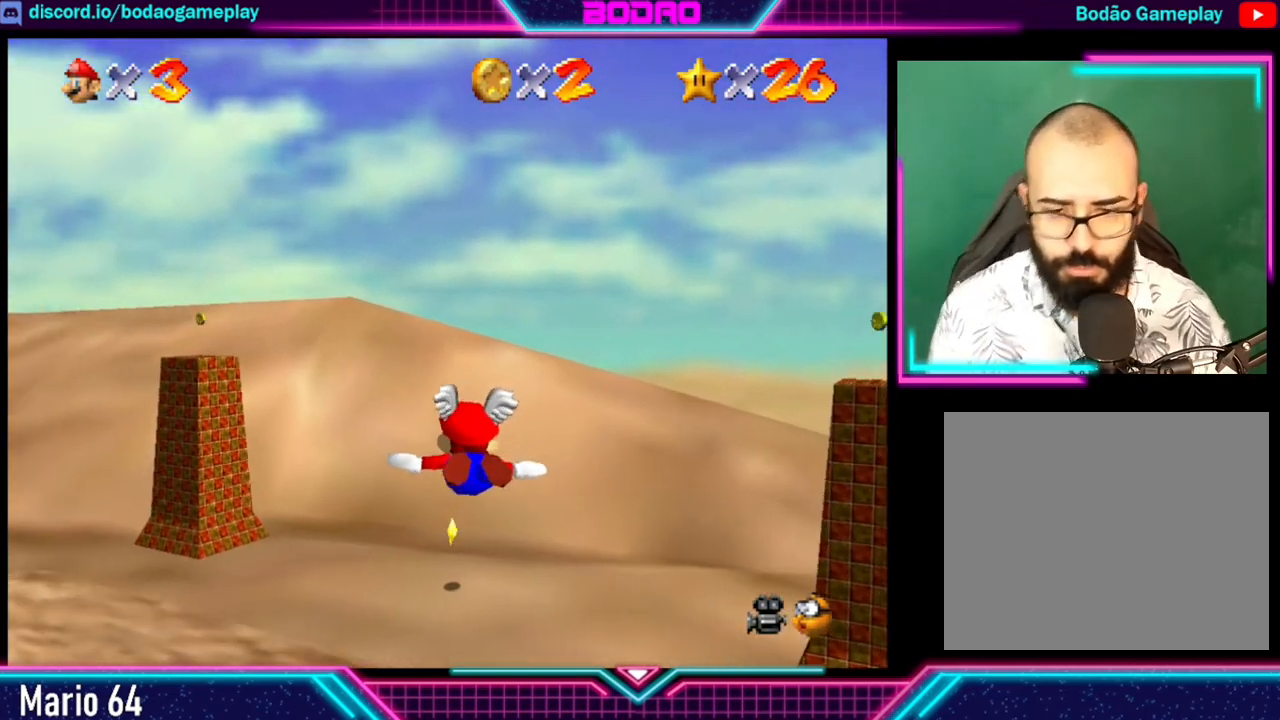
{"buttons": [], "left_stick": "down-right", "events": []}
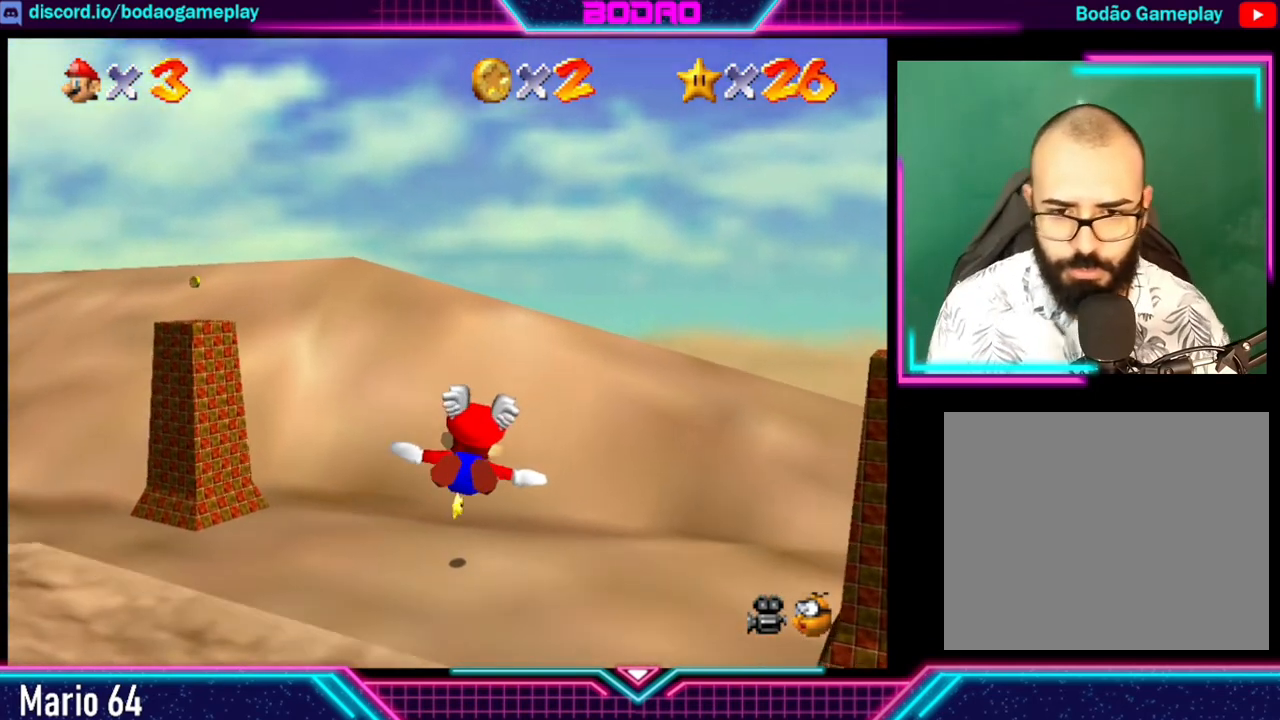
{"buttons": [], "left_stick": "down", "events": [[440, "left_stick", "down"]]}
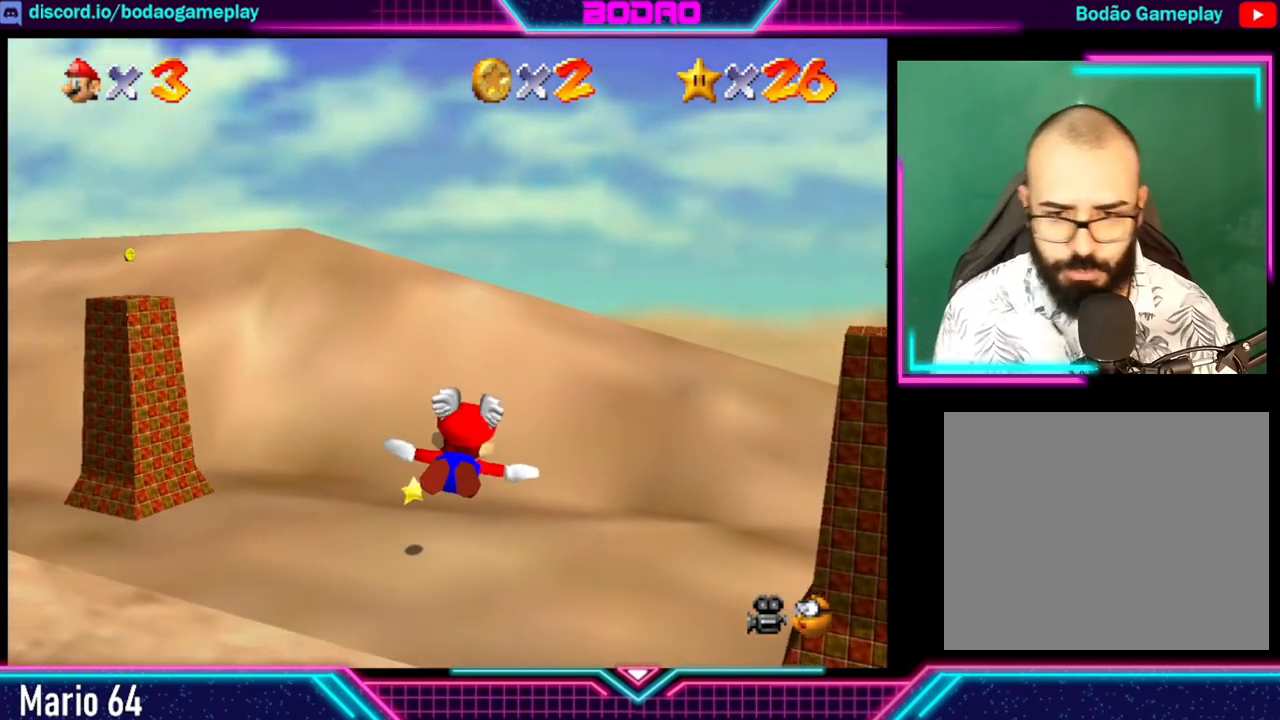
{"buttons": [], "left_stick": "down-left", "events": [[200, "left_stick", "down-left"]]}
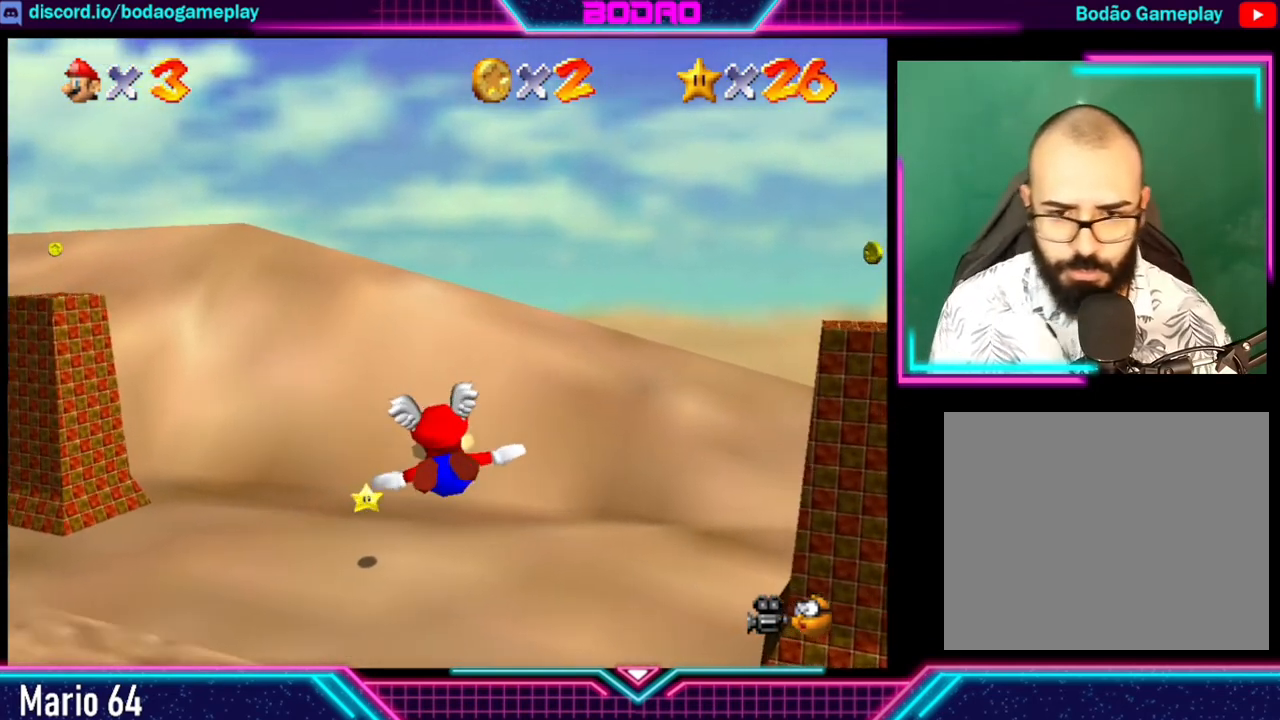
{"buttons": [], "left_stick": "down-left", "events": []}
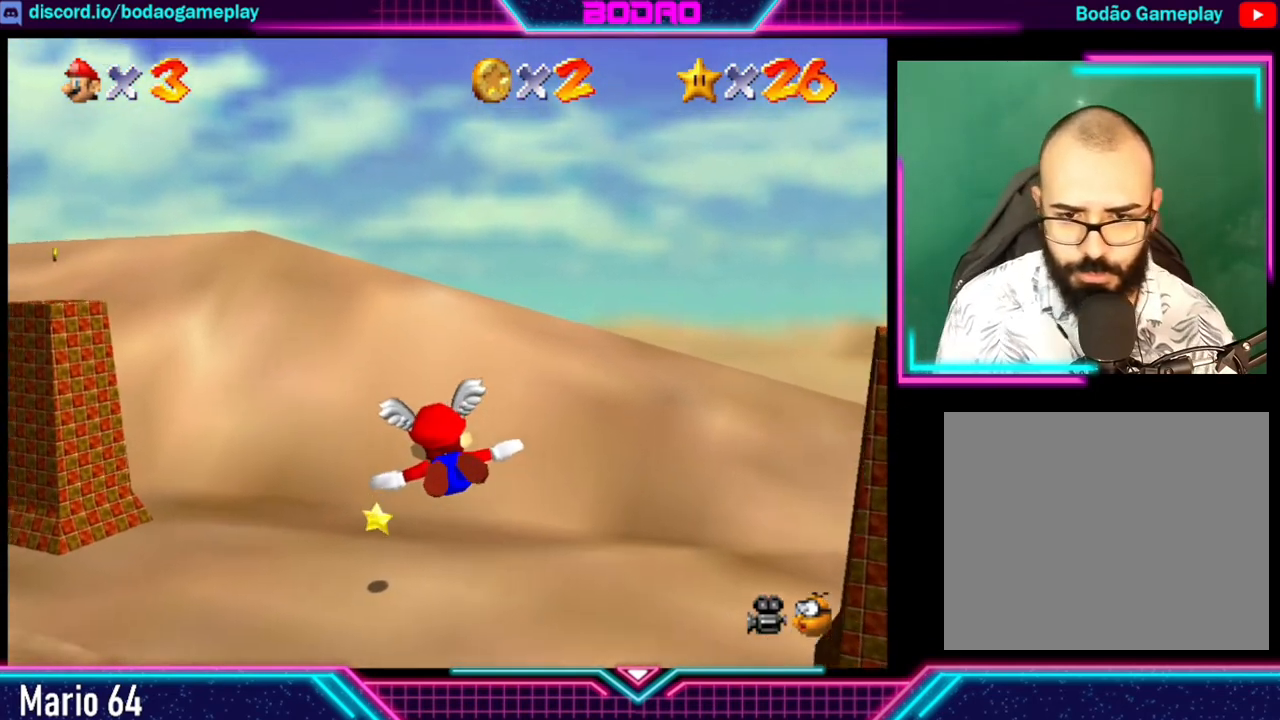
{"buttons": [], "left_stick": "center", "events": [[200, "left_stick", "center"]]}
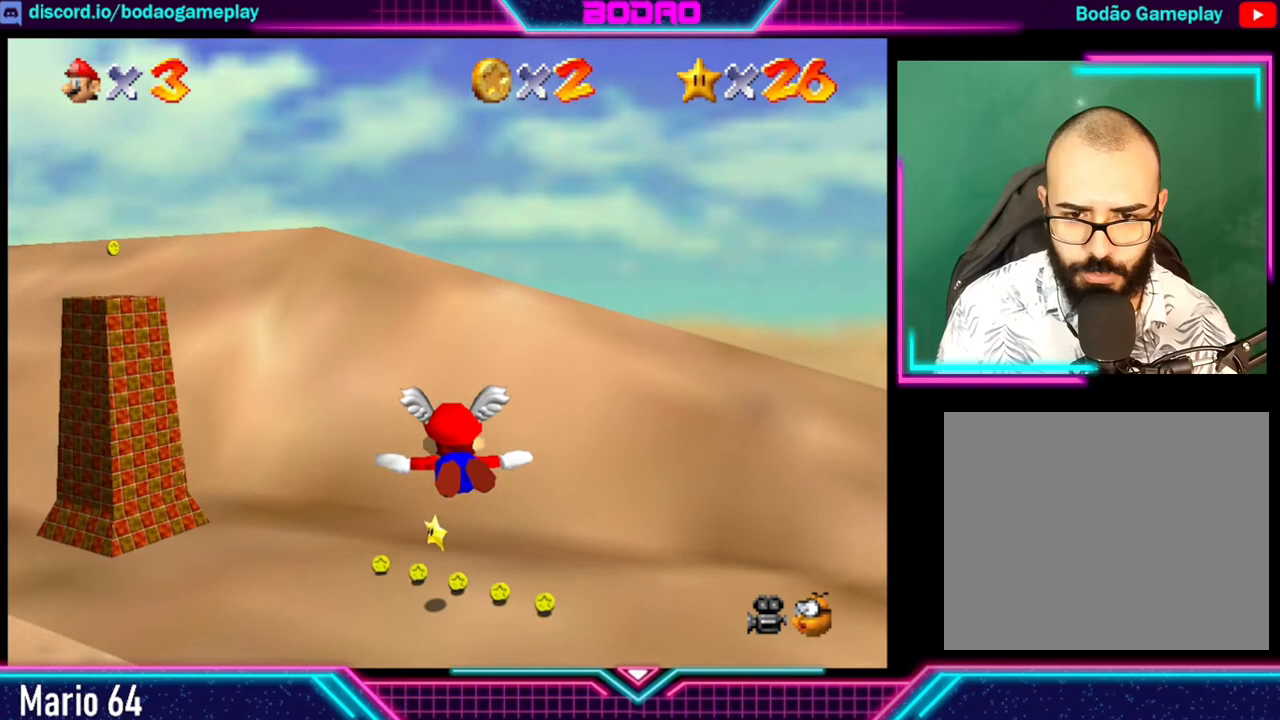
{"buttons": [], "left_stick": "center", "events": []}
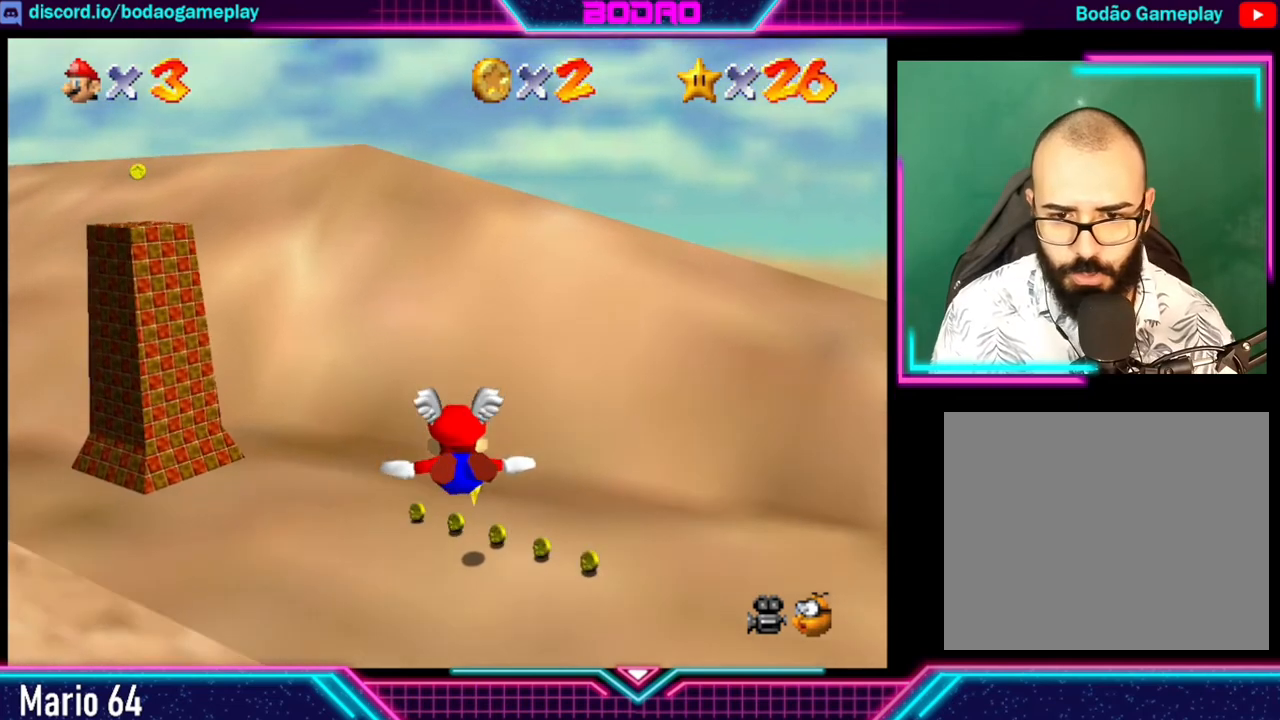
{"buttons": [], "left_stick": "center", "events": [[200, "left_stick", "right"], [360, "left_stick", "center"]]}
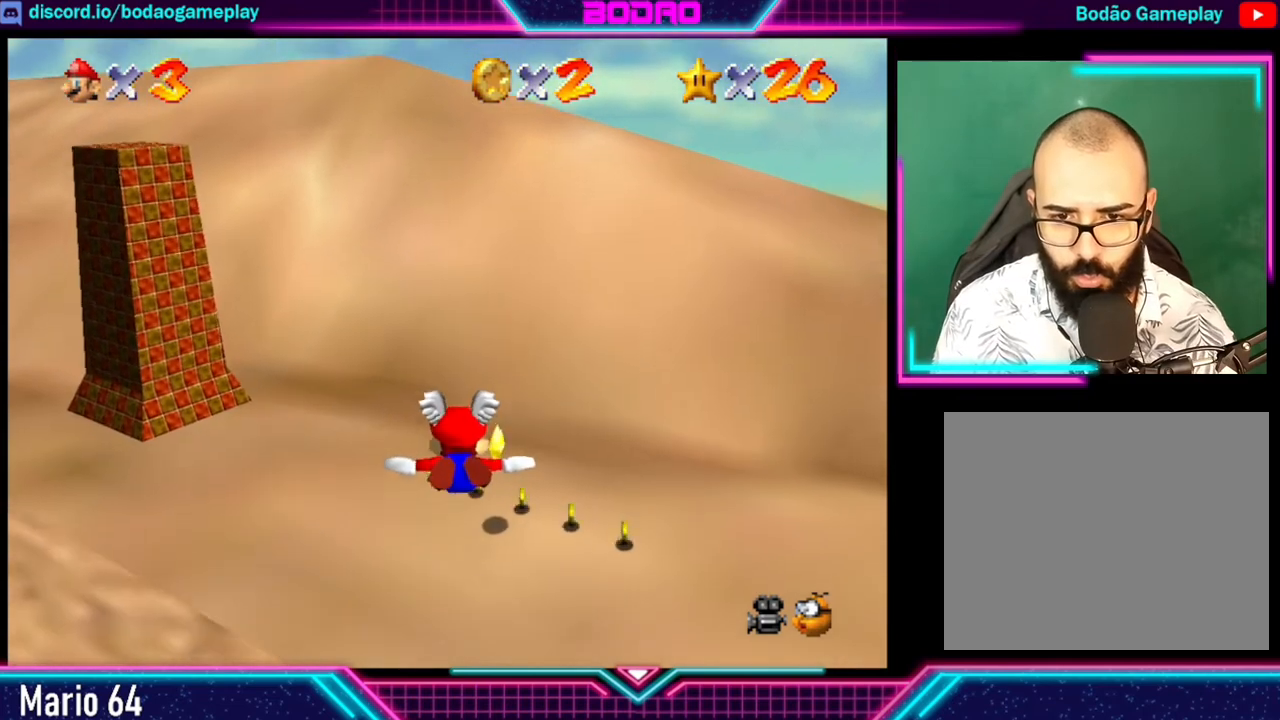
{"buttons": [], "left_stick": "center", "events": [[200, "left_stick", "right"], [400, "left_stick", "center"]]}
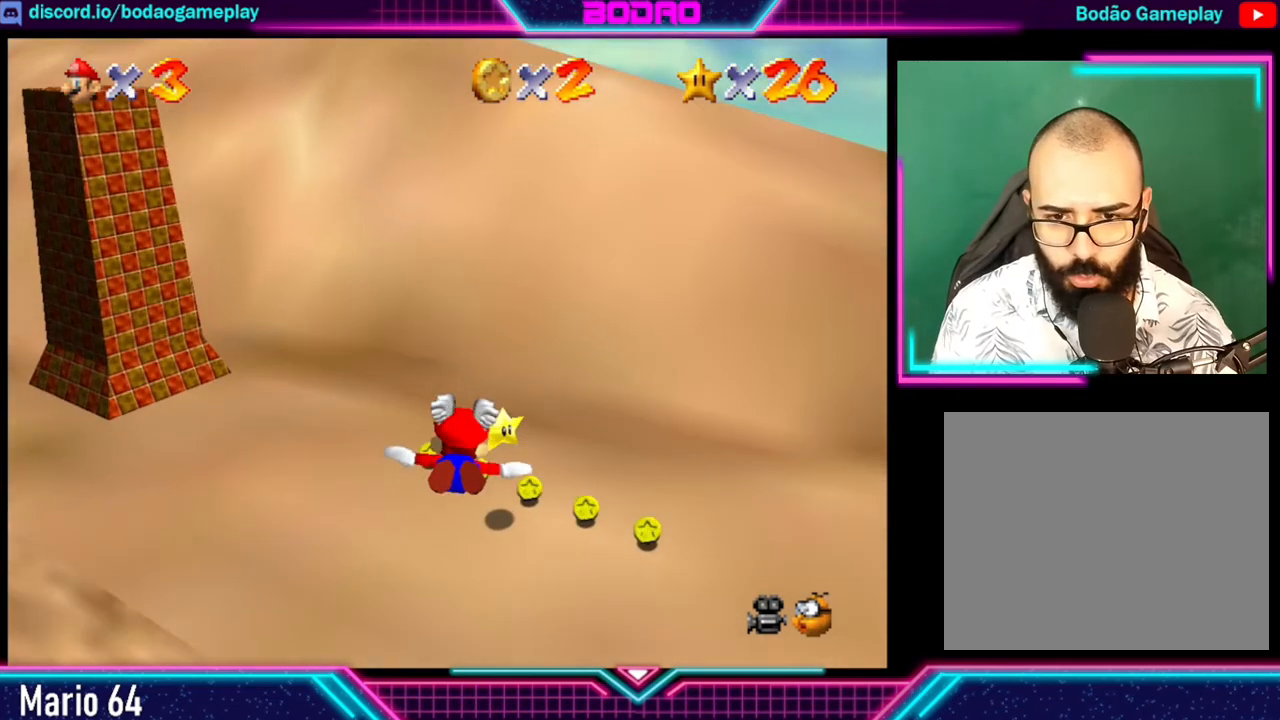
{"buttons": [], "left_stick": "center", "events": [[120, "left_stick", "up-right"], [520, "left_stick", "center"]]}
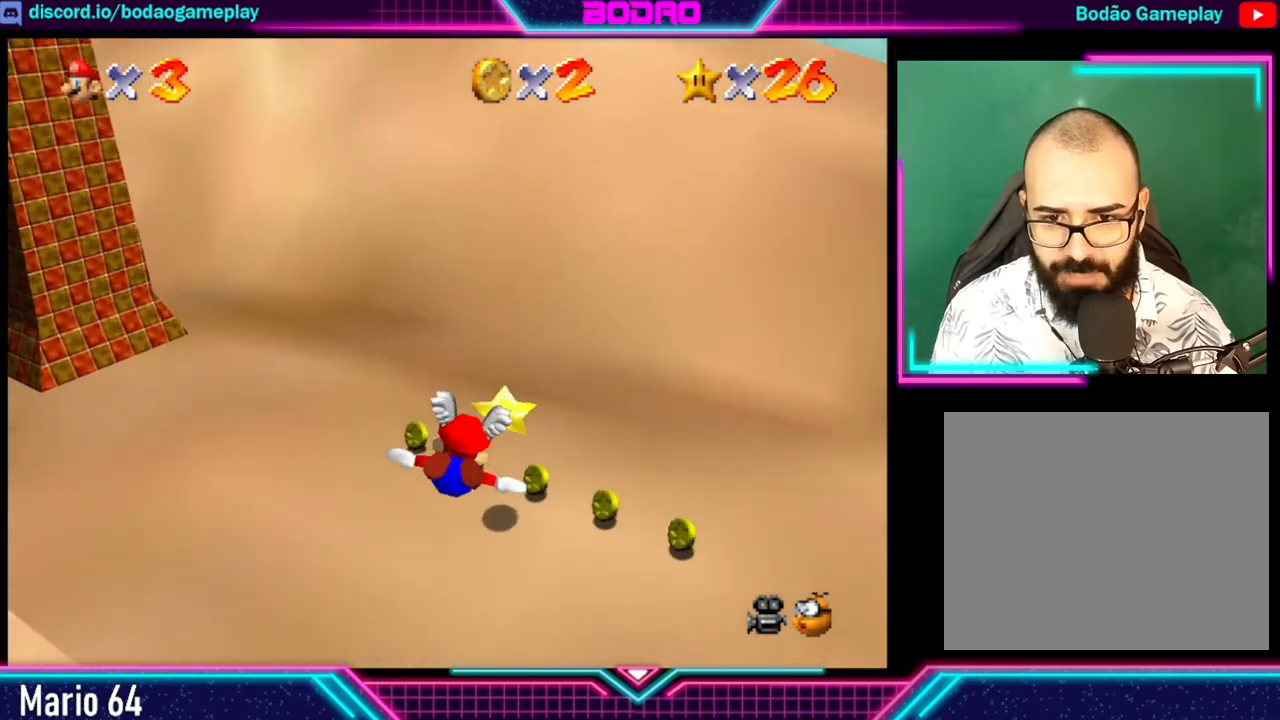
{"buttons": [], "left_stick": "down", "events": [[200, "left_stick", "right"], [280, "left_stick", "center"], [400, "left_stick", "down"]]}
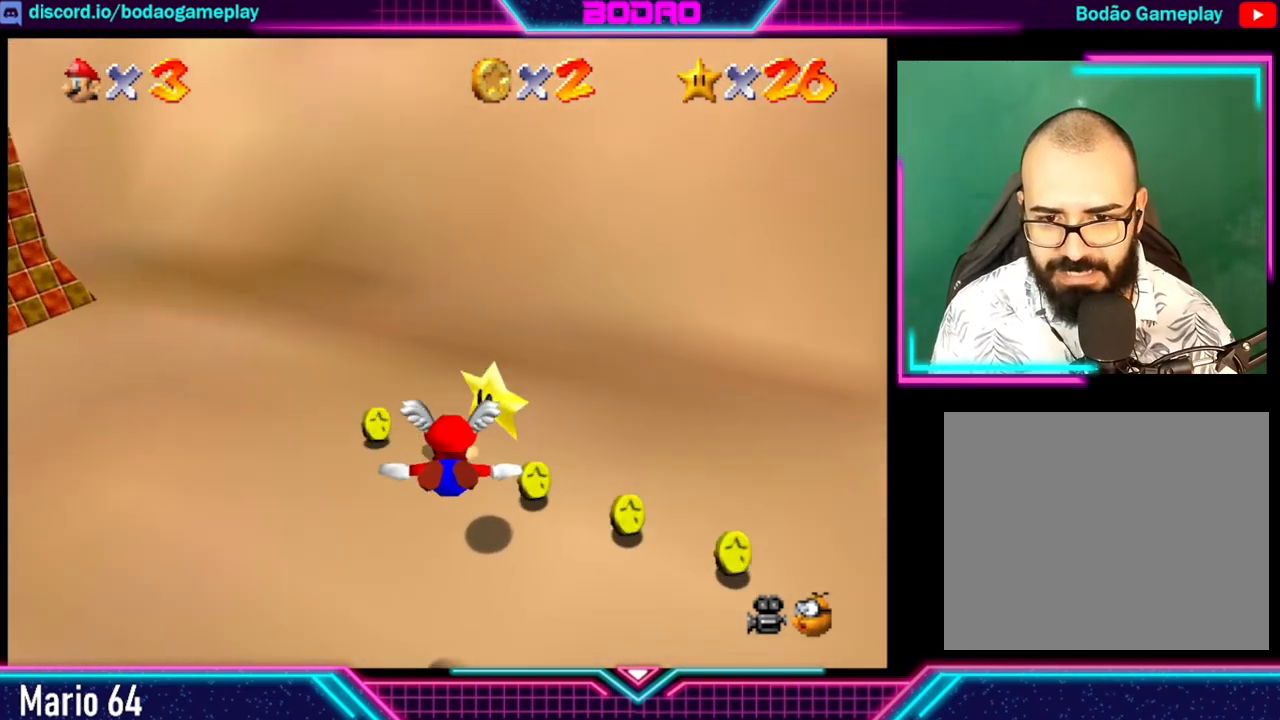
{"buttons": [], "left_stick": "right", "events": [[160, "left_stick", "right"]]}
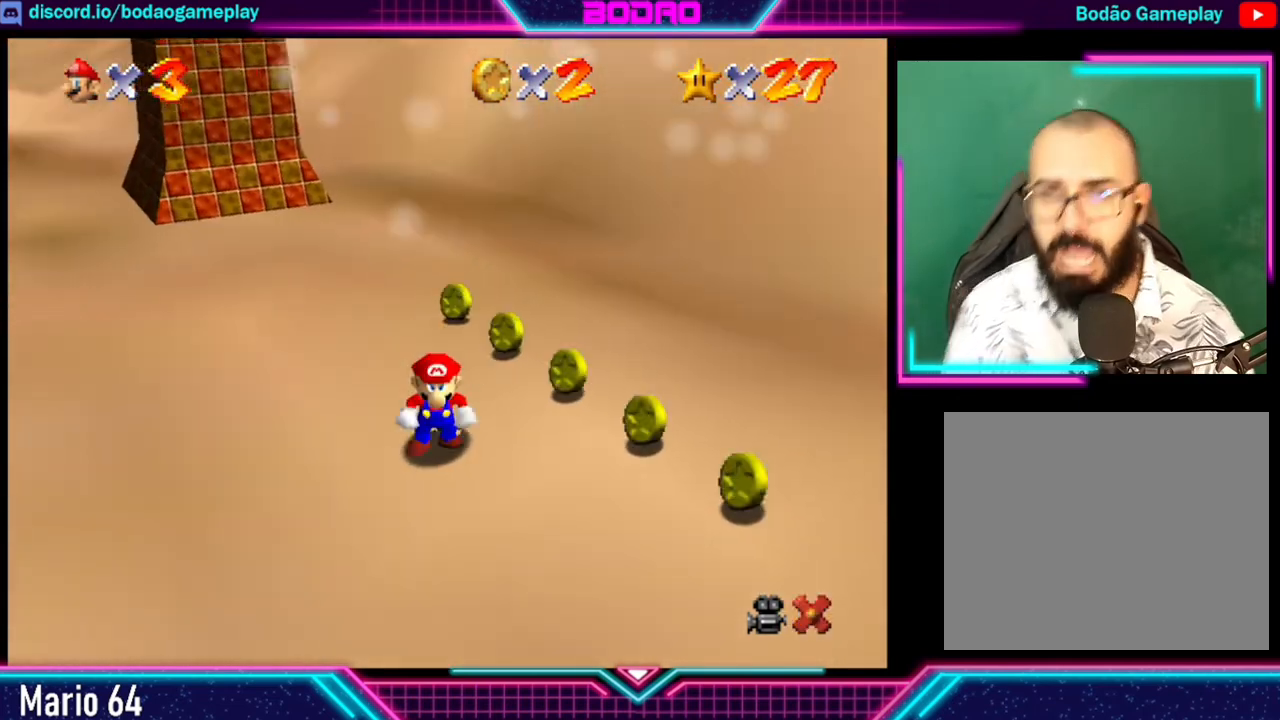
{"buttons": [], "left_stick": "center", "events": [[40, "left_stick", "center"]]}